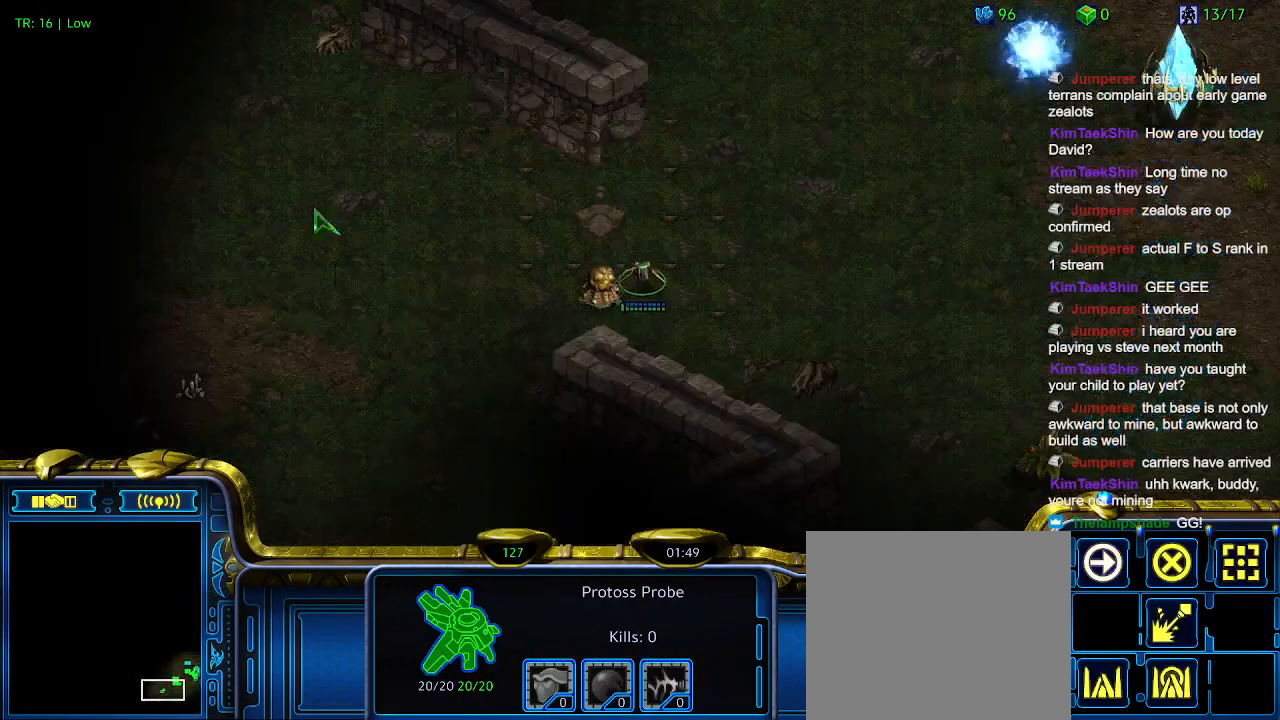
Gameplay with keyboard; each line is a JSON object with the keys held at the frame after it. "events" lists presses ("down") and releases ("up") of "1", "2", "3", "4", "5", "6", "a", "c", "ctrl", "d", "e", "f2", "f3", "q", "s", "t", "w", "x" and "z" between this image and that frame as [ms after this image, input, new state], when the widget could be followed in between. No other keys are recorded. Mouse input is not recorded.
{"keys": ["ctrl"], "events": [[466, "ctrl", "down"]]}
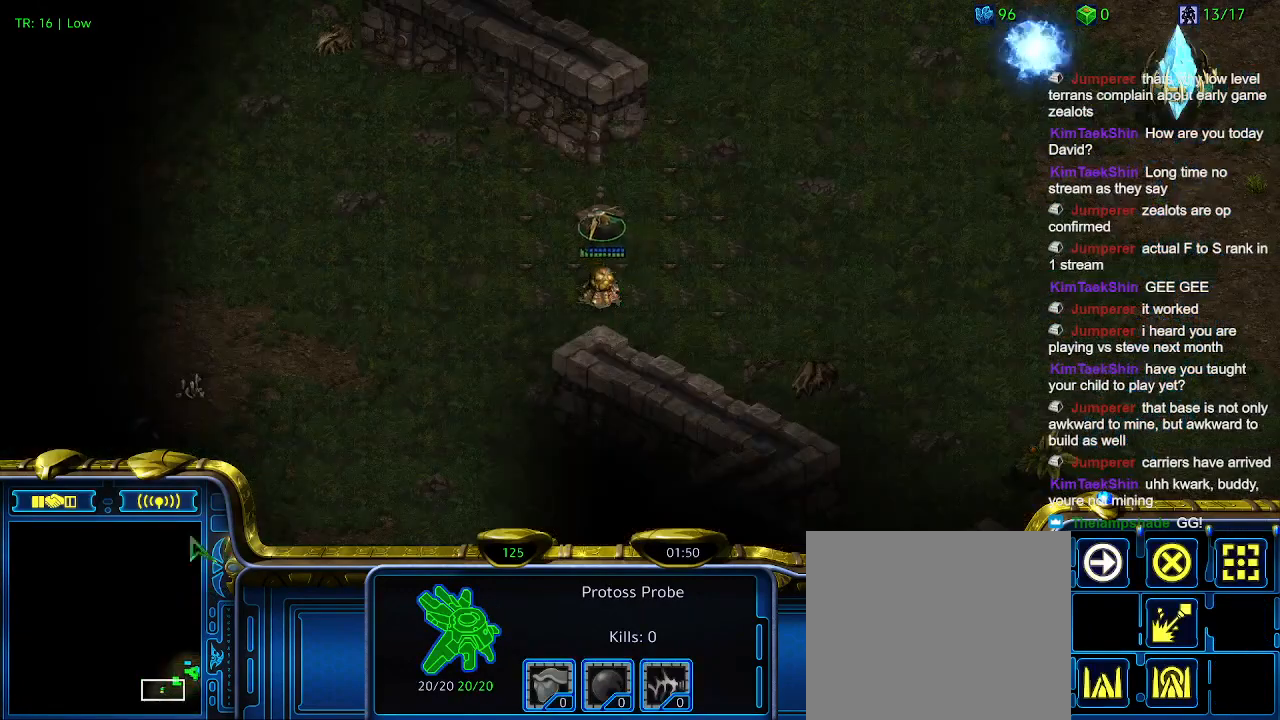
{"keys": [], "events": [[33, "3", "down"], [100, "3", "up"], [100, "ctrl", "up"]]}
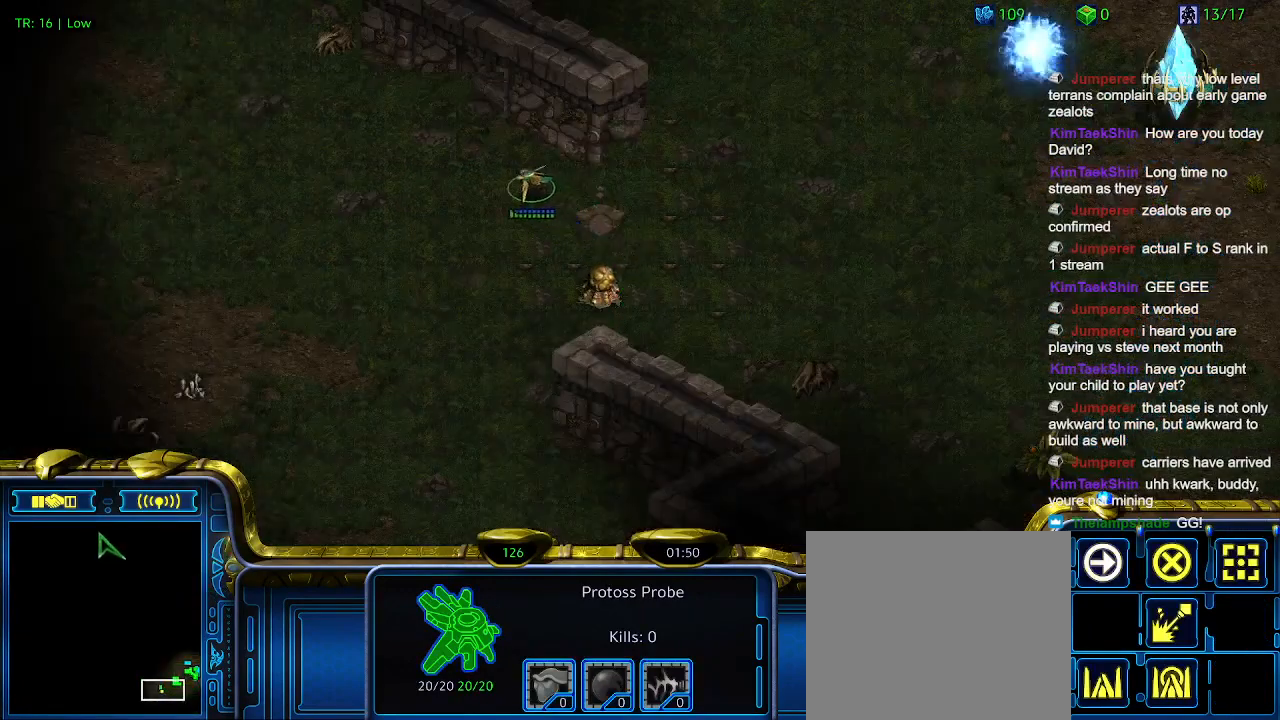
{"keys": ["5"], "events": [[266, "5", "down"], [366, "5", "up"], [466, "5", "down"]]}
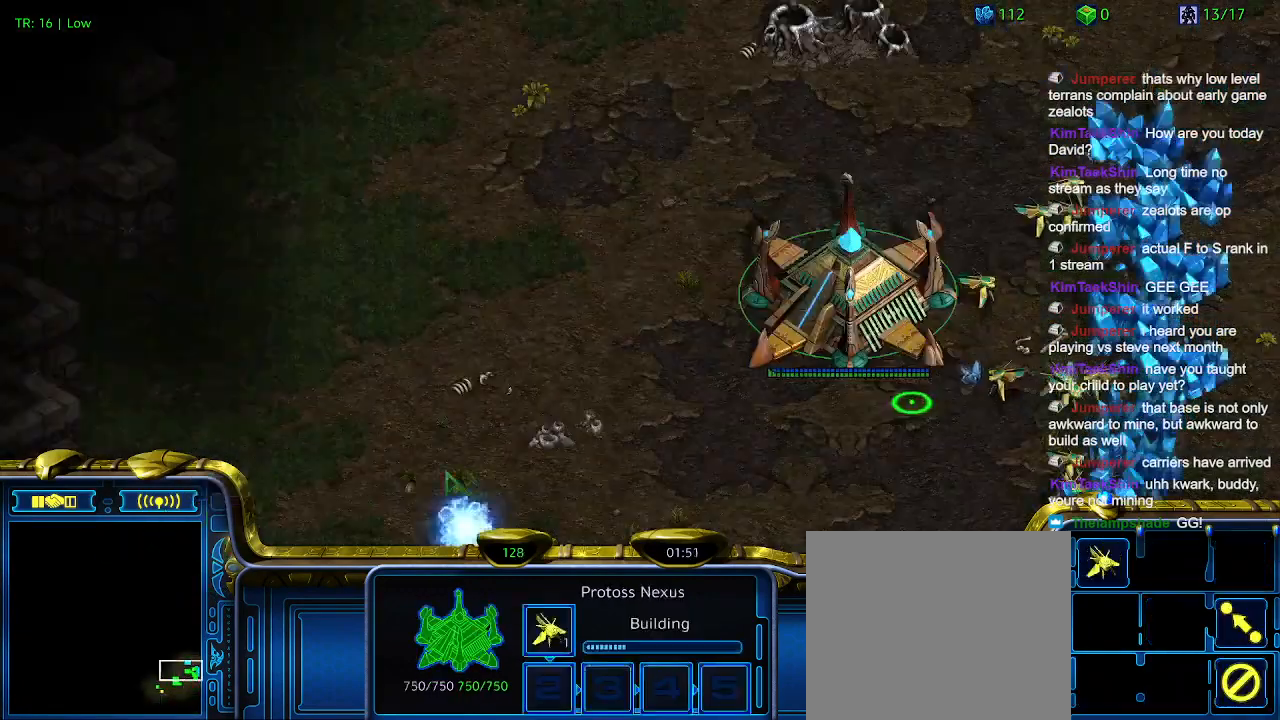
{"keys": [], "events": [[33, "5", "up"], [133, "1", "down"], [233, "1", "up"], [333, "2", "down"], [433, "2", "up"]]}
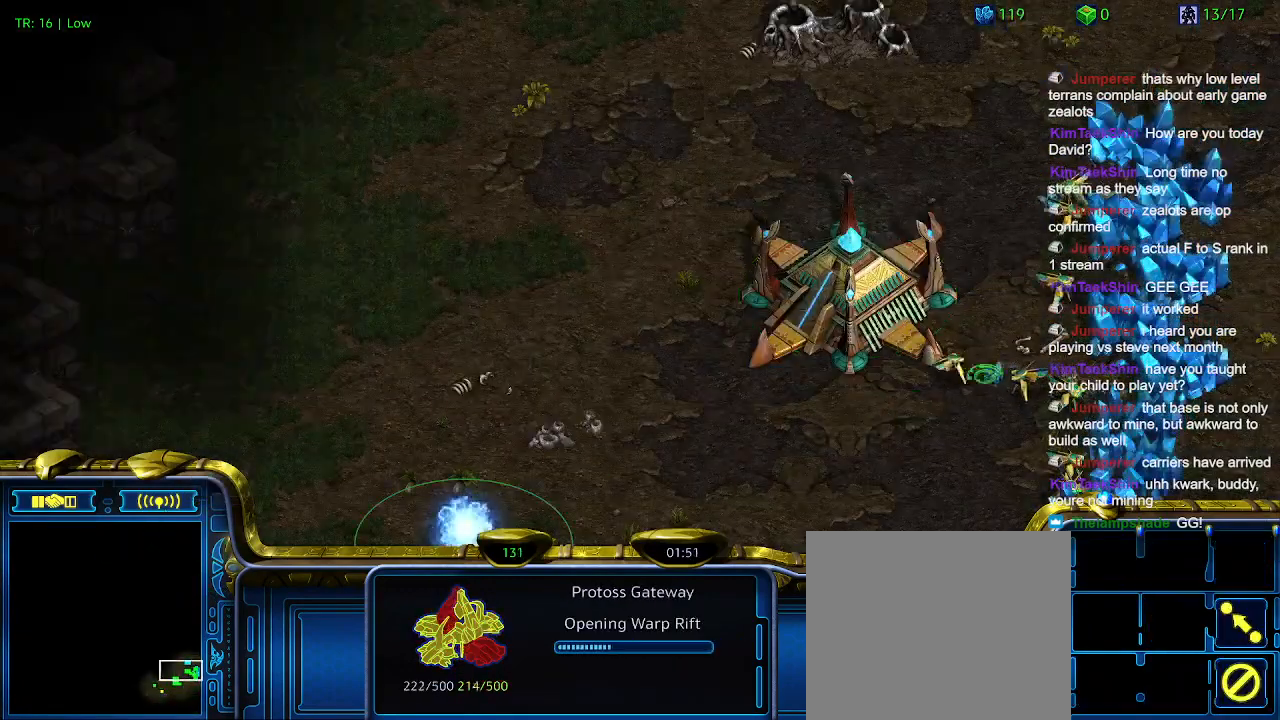
{"keys": [], "events": [[400, "c", "down"], [500, "c", "up"]]}
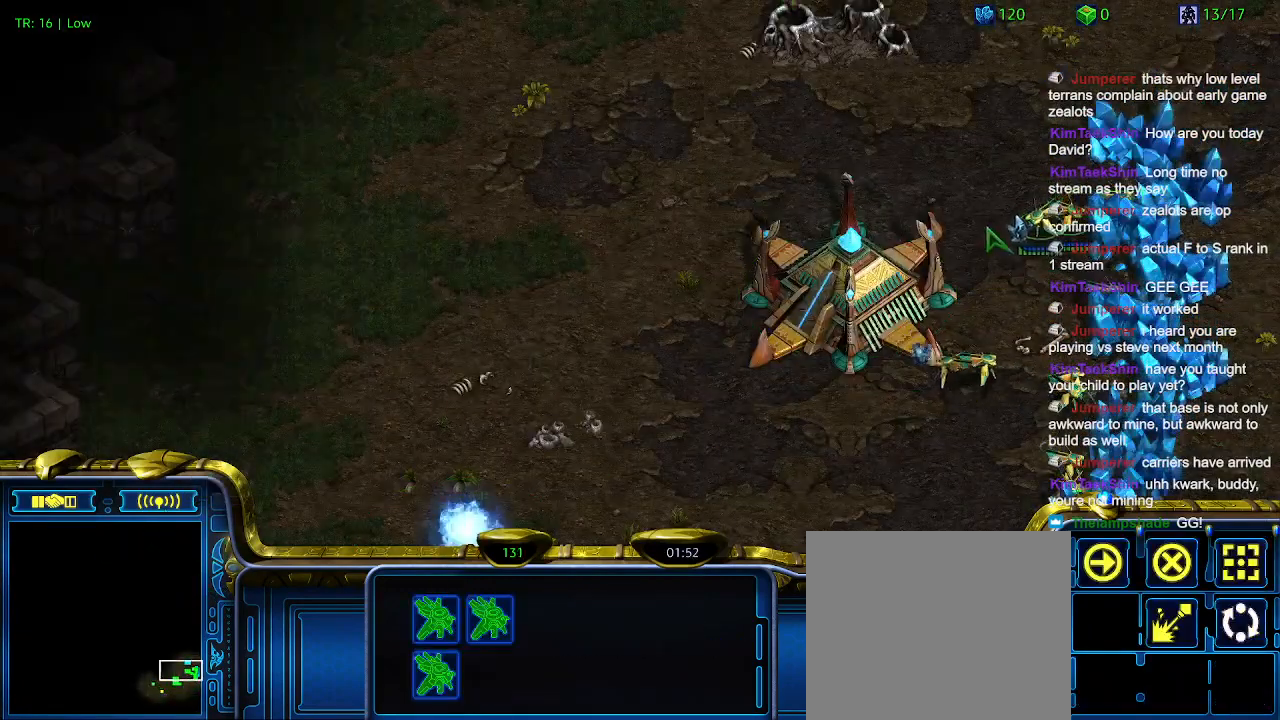
{"keys": [], "events": [[233, "5", "down"], [366, "5", "up"]]}
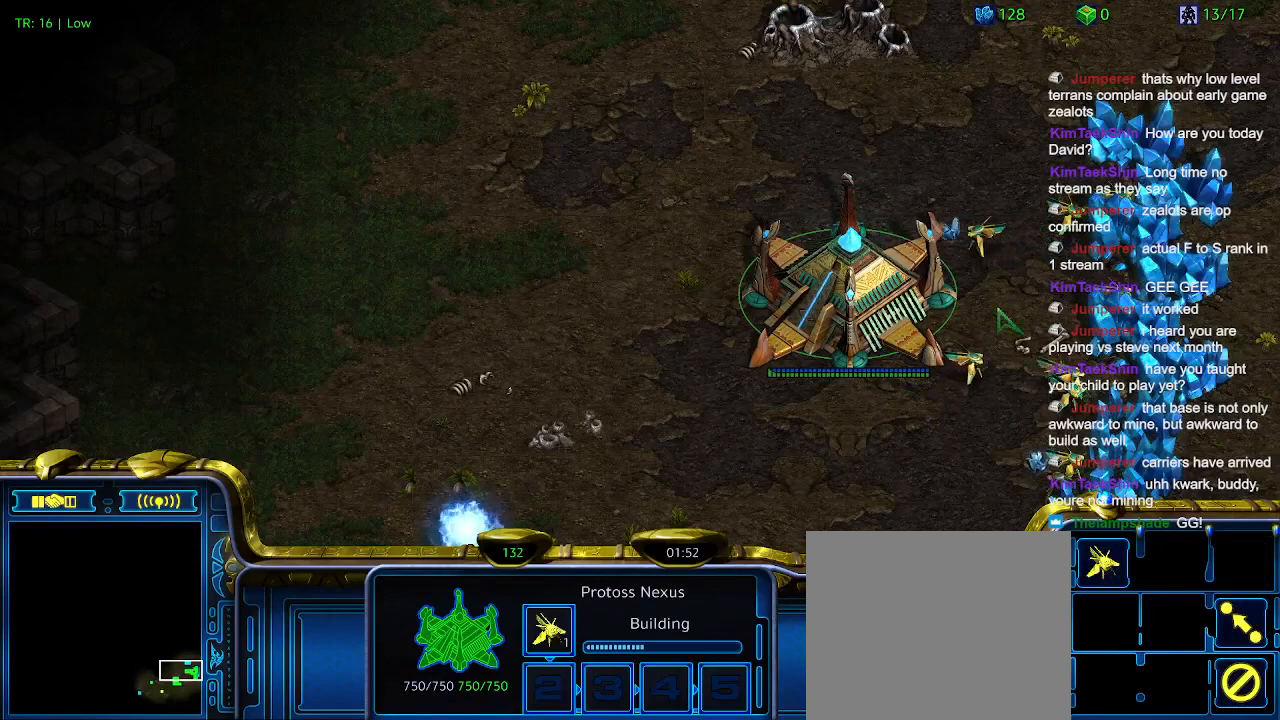
{"keys": [], "events": []}
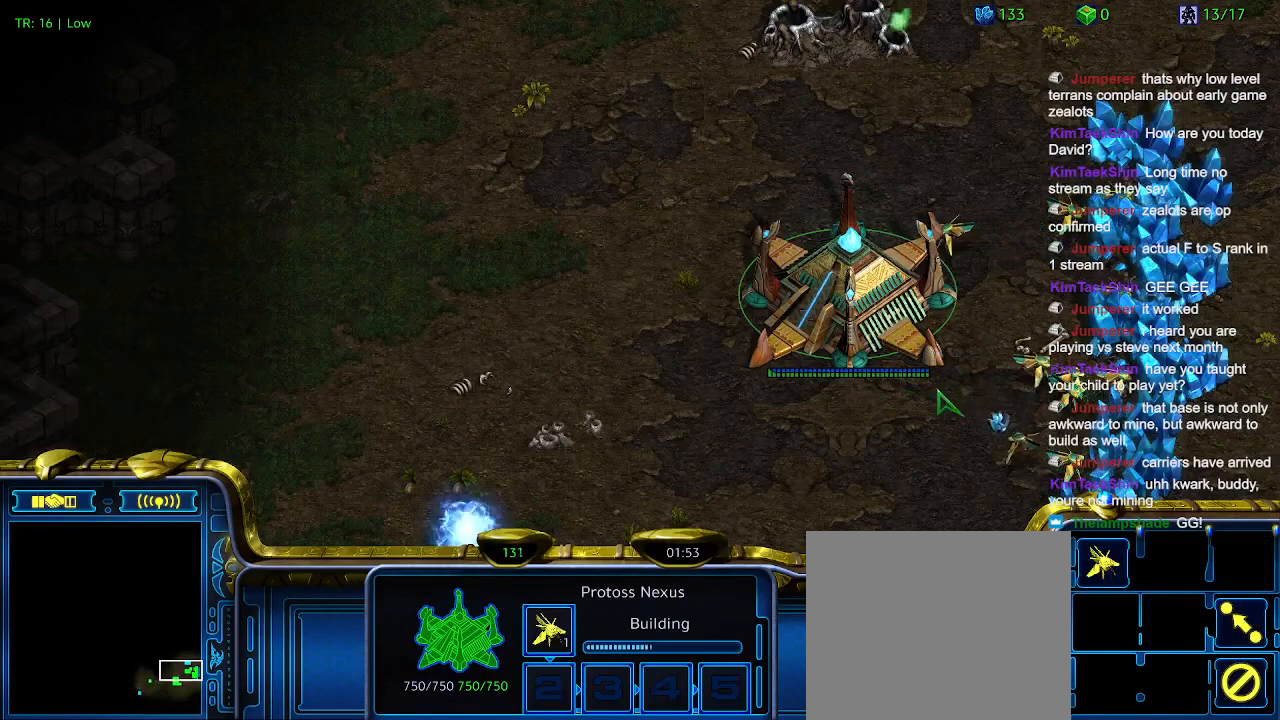
{"keys": [], "events": []}
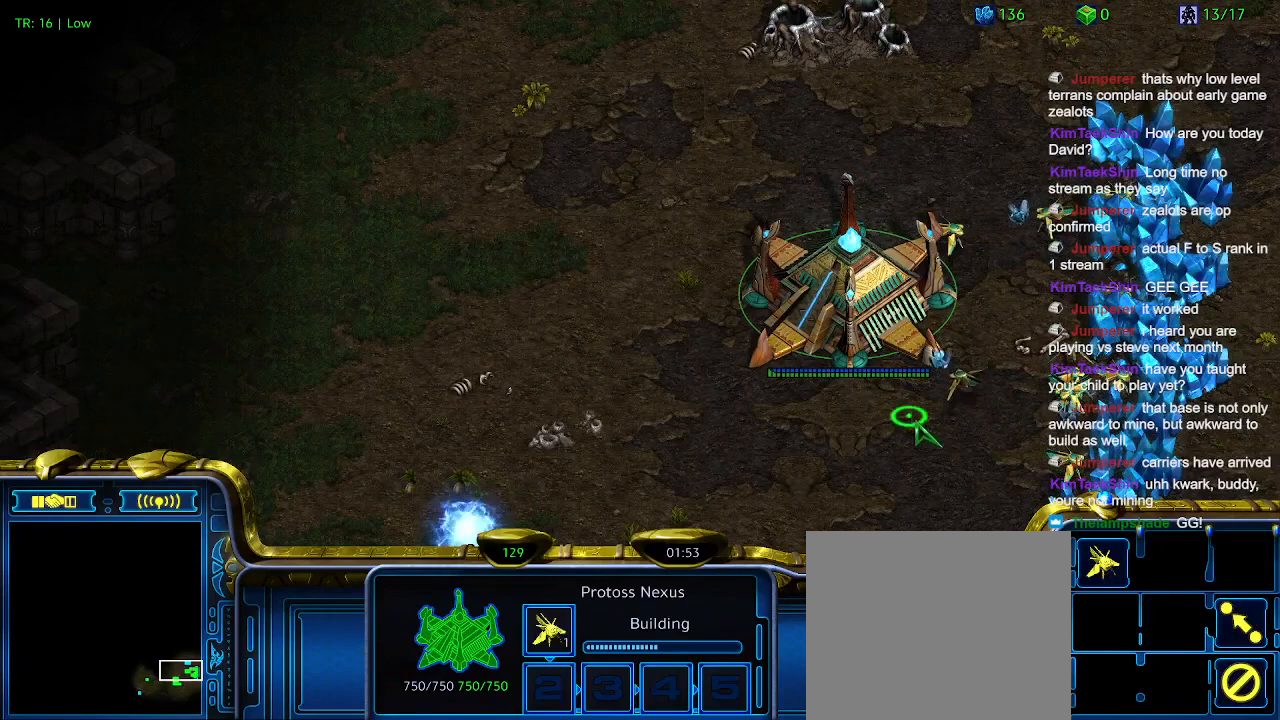
{"keys": [], "events": [[233, "1", "down"], [366, "1", "up"], [400, "2", "down"], [500, "2", "up"]]}
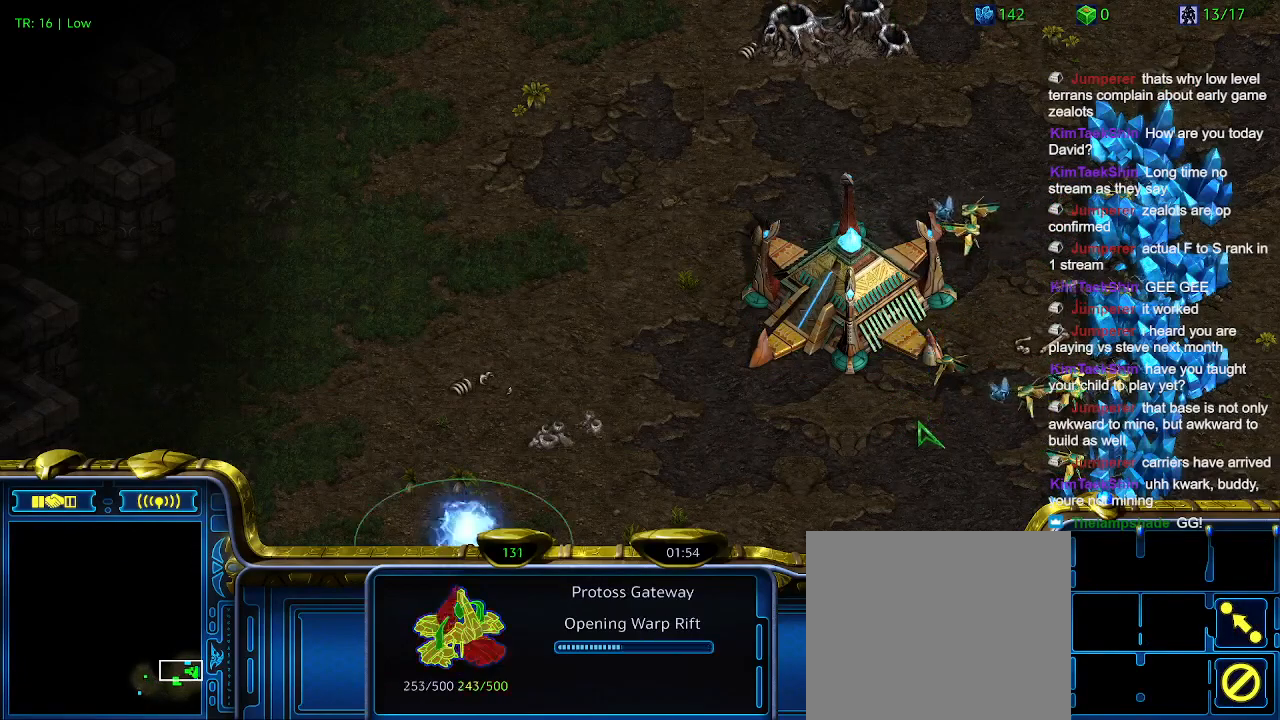
{"keys": [], "events": [[33, "1", "down"], [133, "1", "up"], [300, "q", "down"], [366, "q", "up"]]}
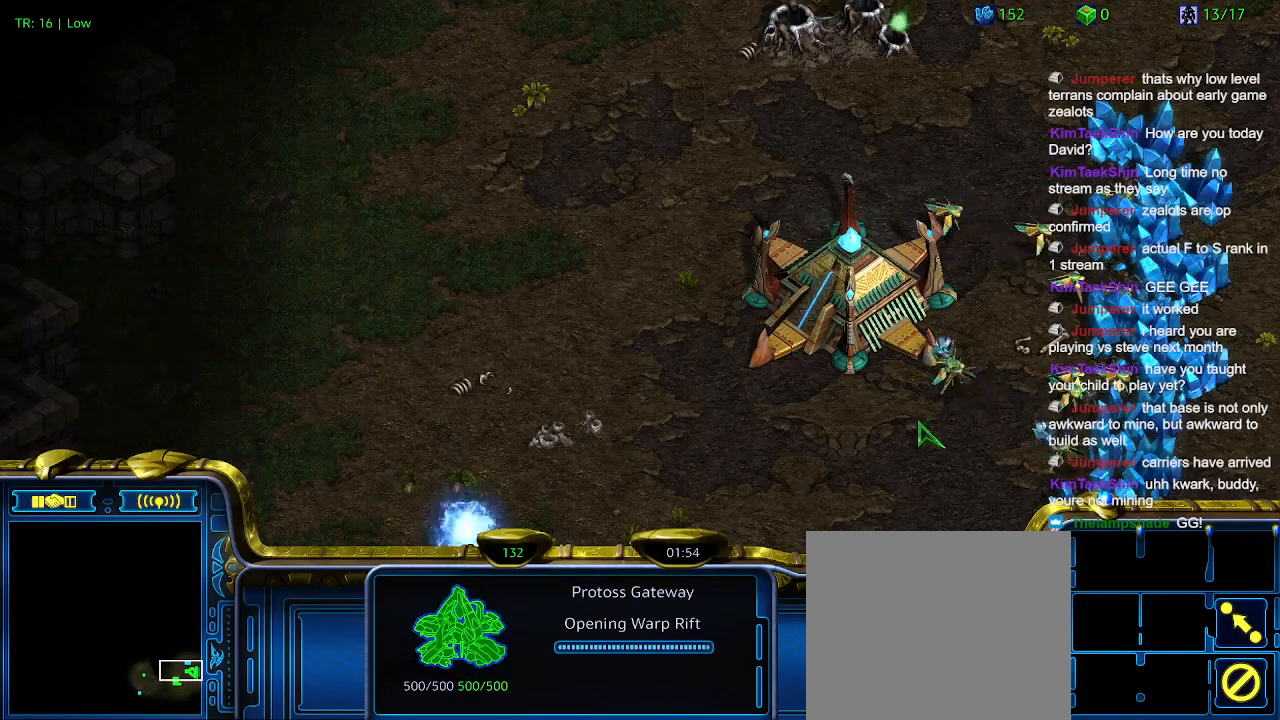
{"keys": [], "events": [[33, "q", "down"], [166, "q", "up"], [400, "q", "down"], [500, "q", "up"]]}
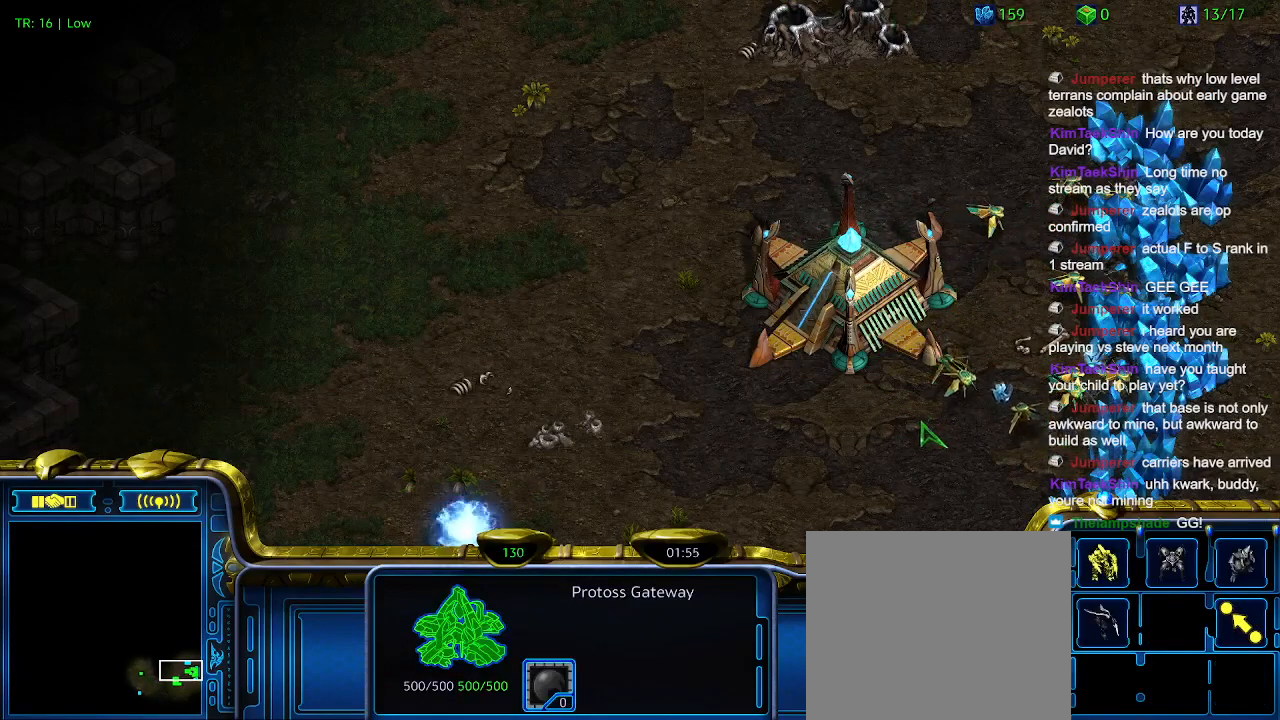
{"keys": [], "events": []}
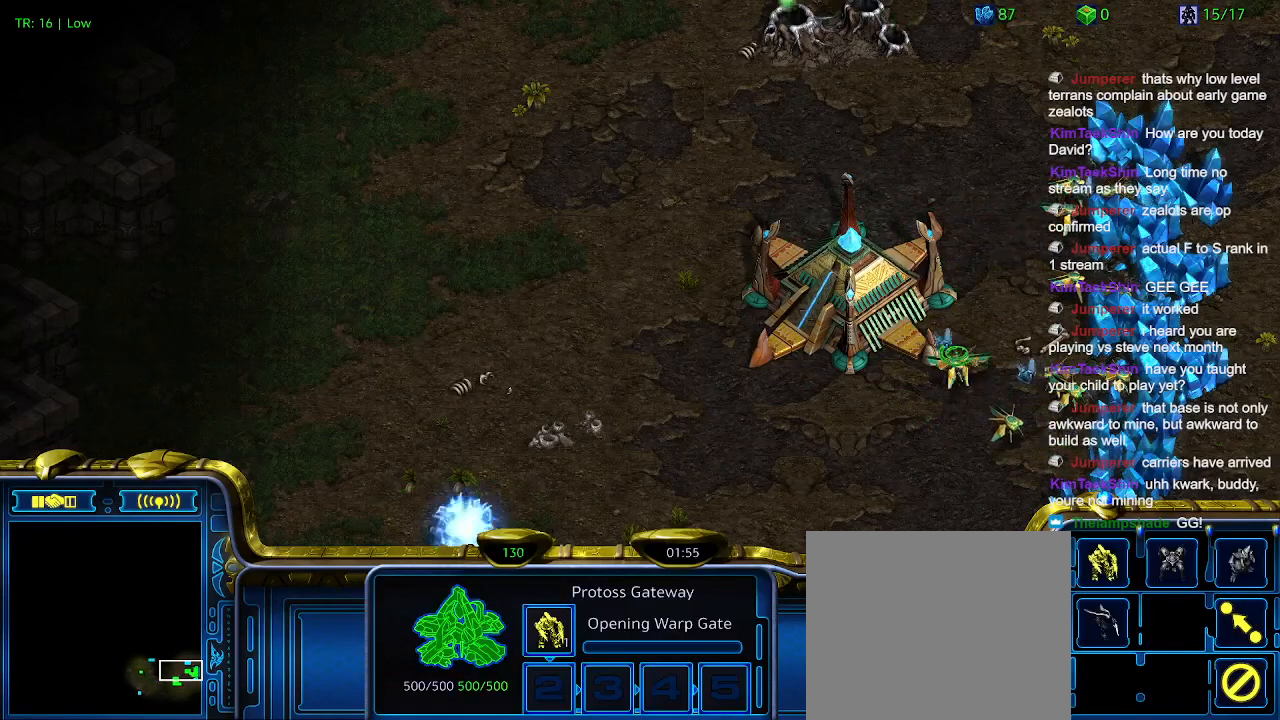
{"keys": [], "events": []}
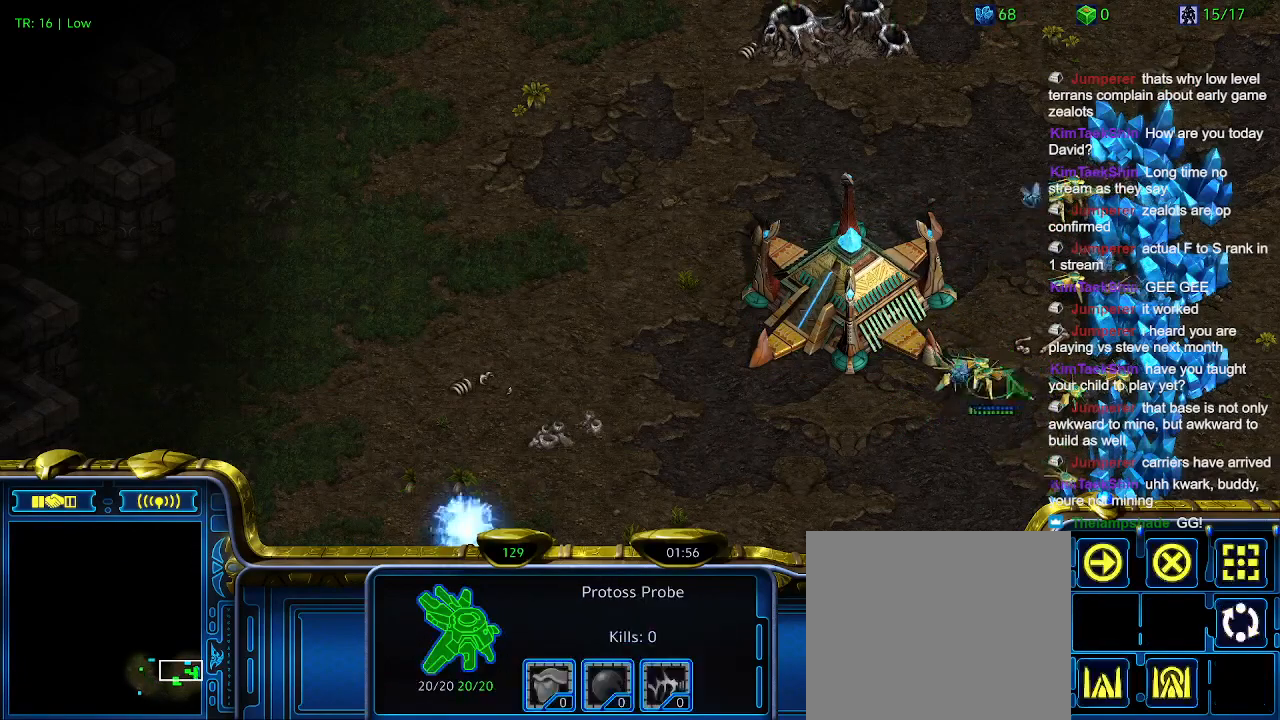
{"keys": [], "events": []}
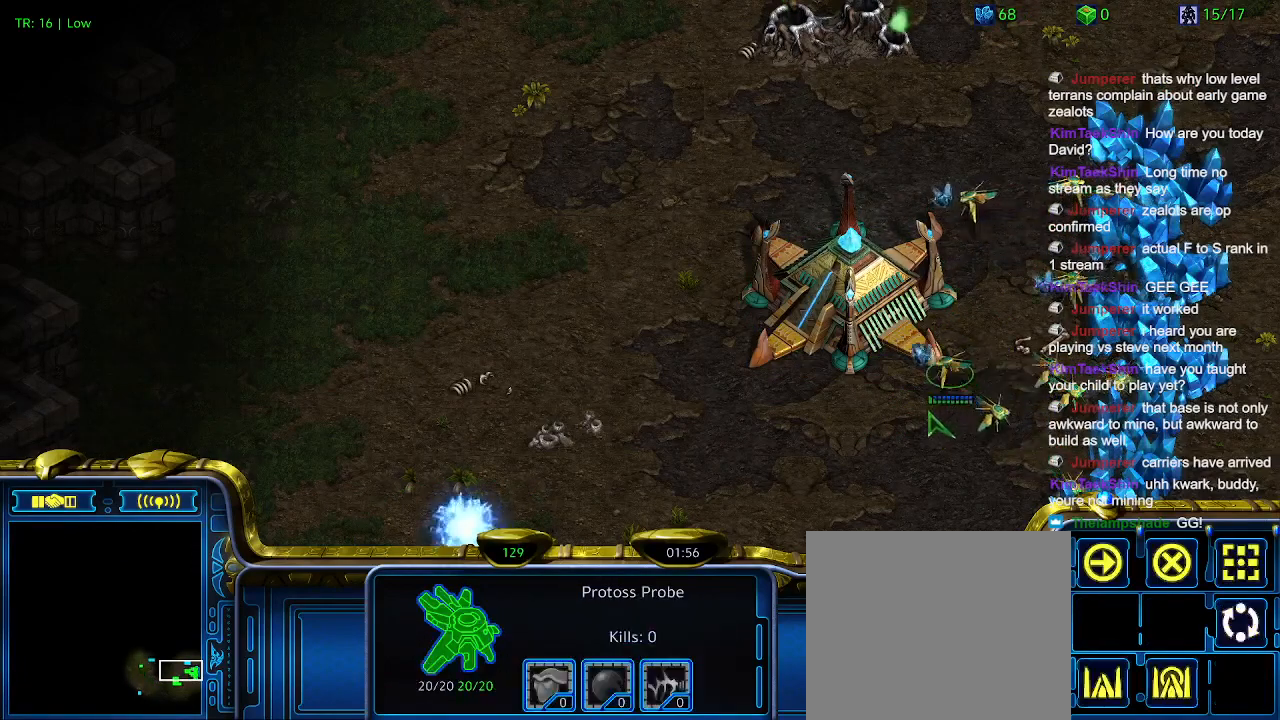
{"keys": [], "events": []}
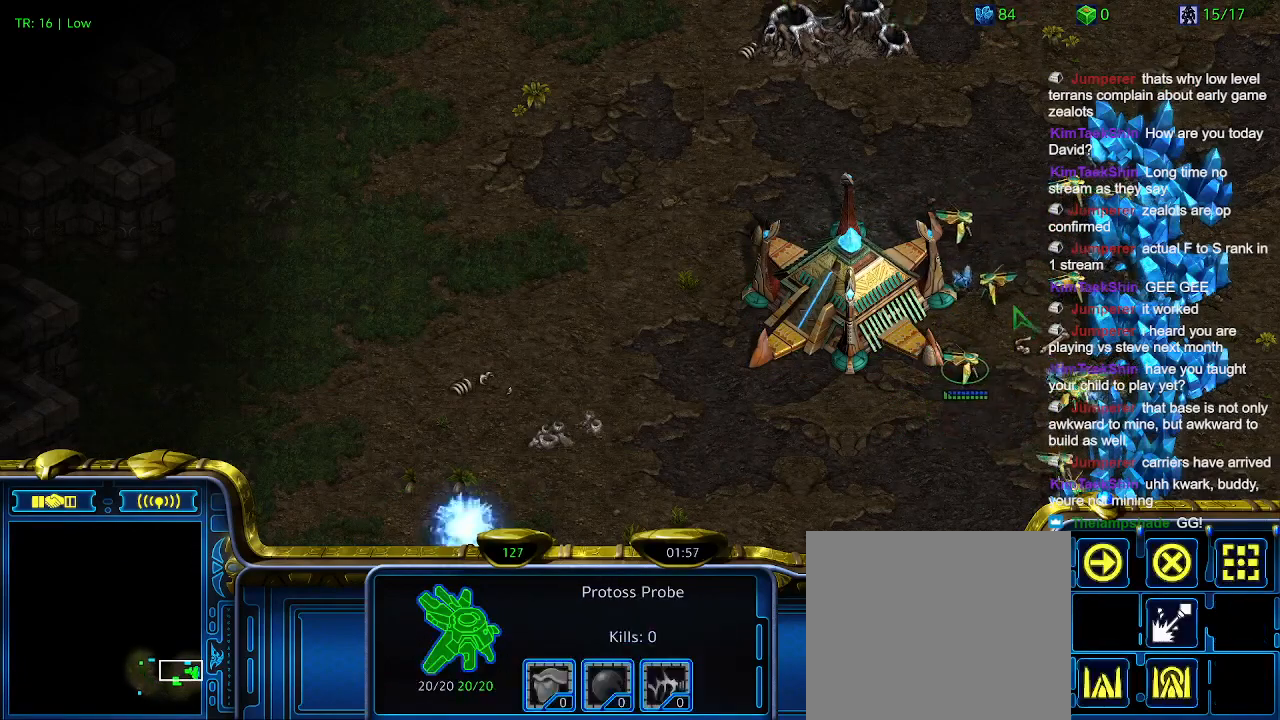
{"keys": [], "events": []}
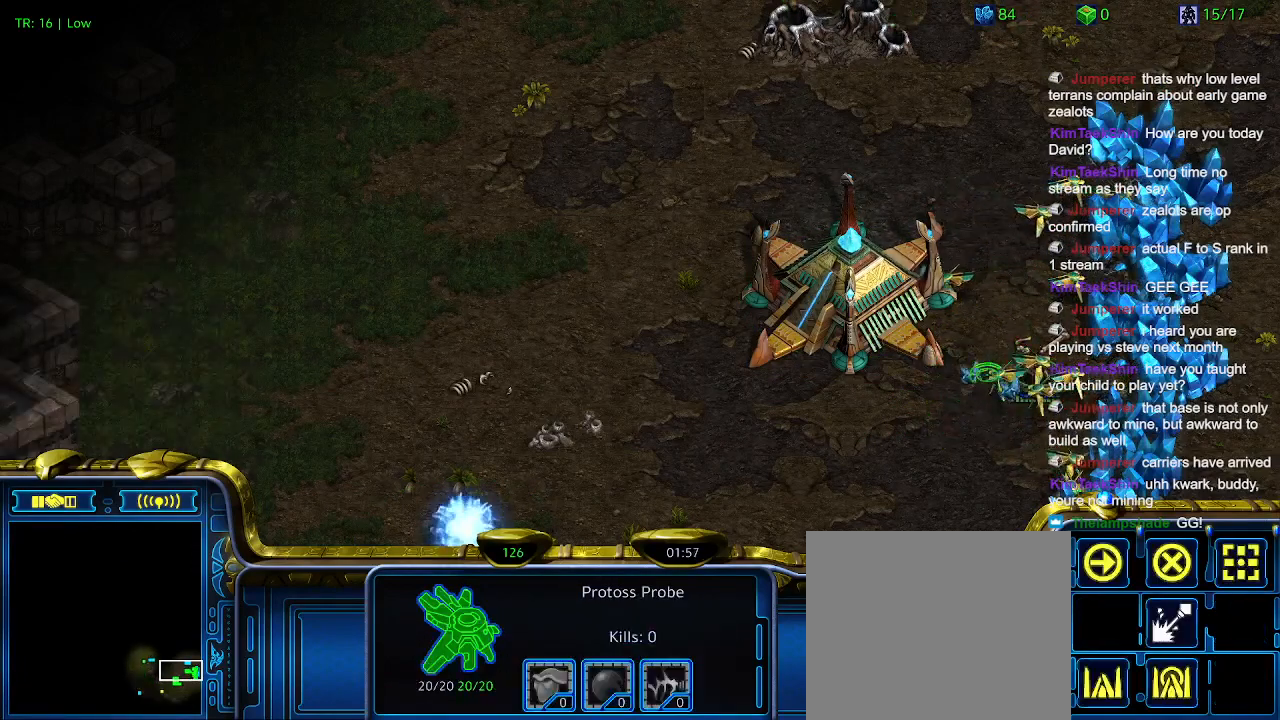
{"keys": [], "events": []}
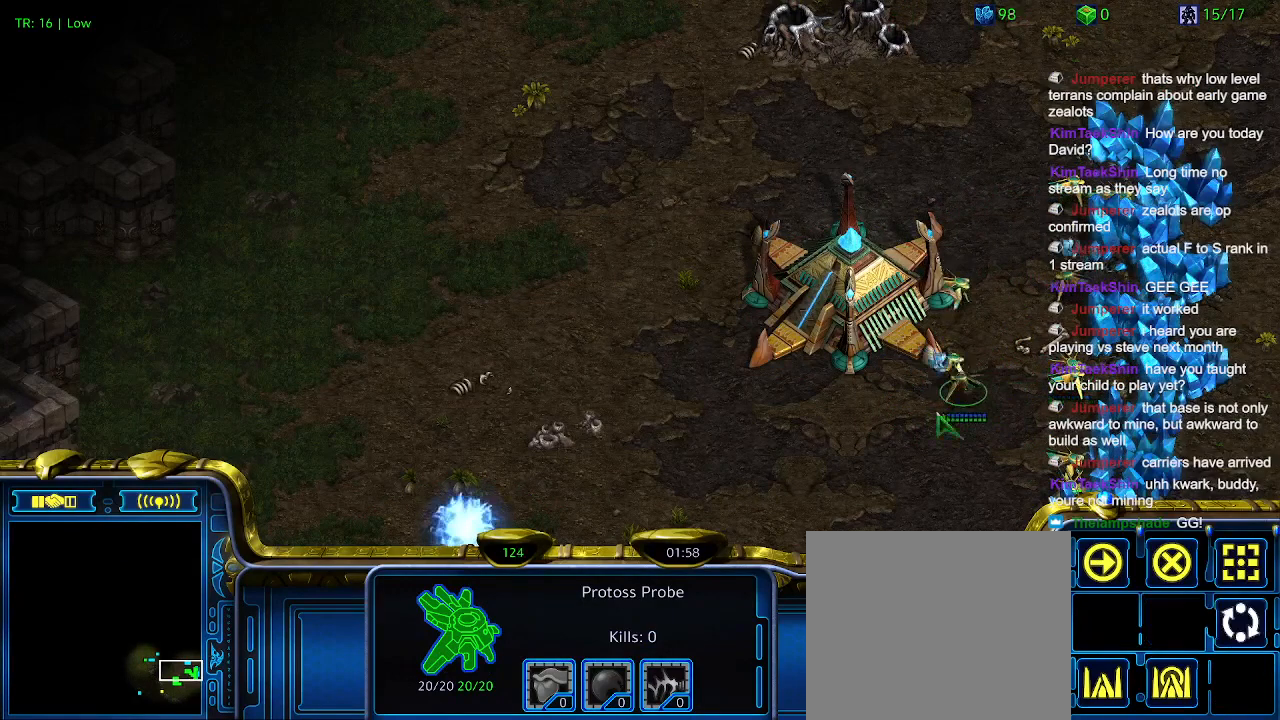
{"keys": [], "events": []}
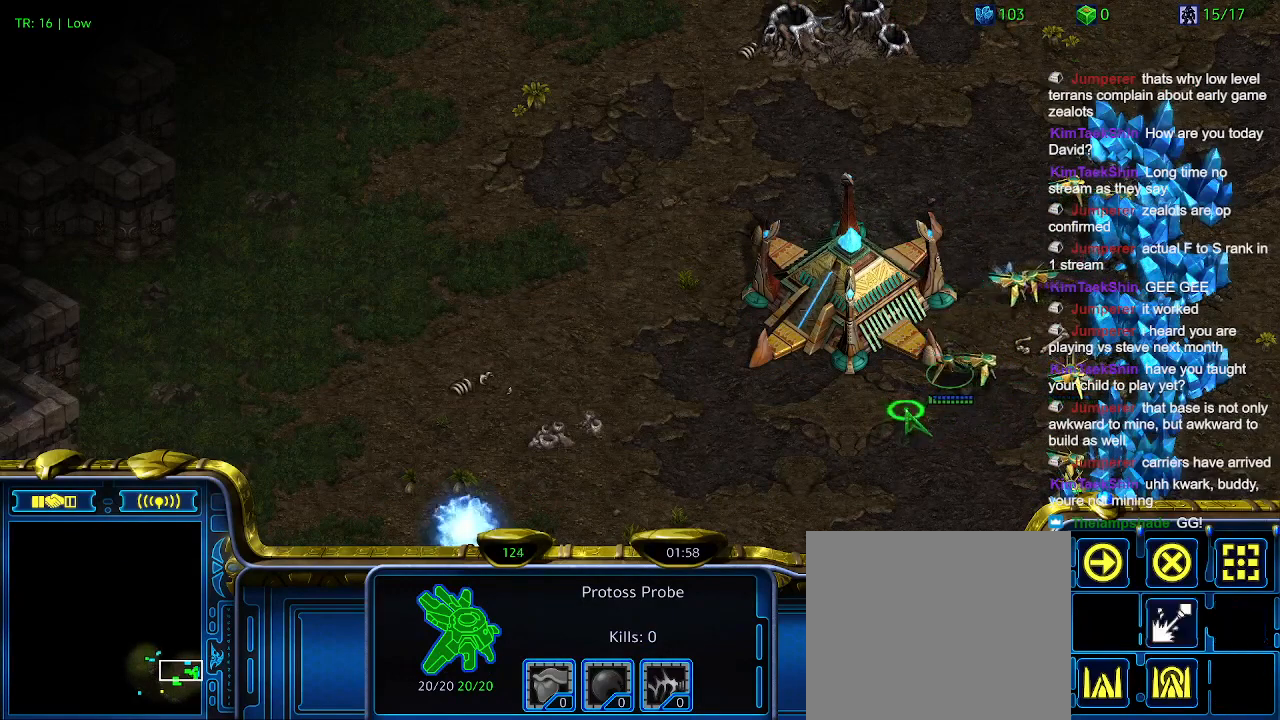
{"keys": [], "events": [[33, "q", "down"], [133, "q", "up"], [200, "q", "down"], [233, "q", "up"]]}
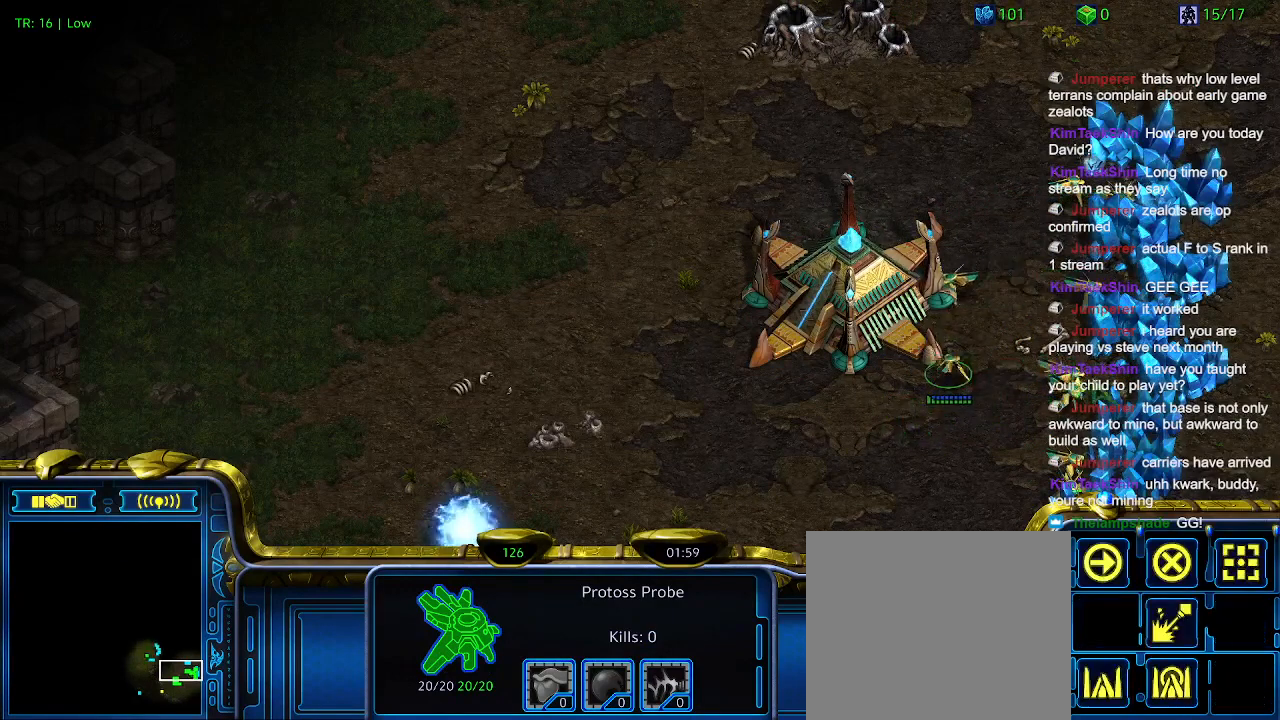
{"keys": [], "events": []}
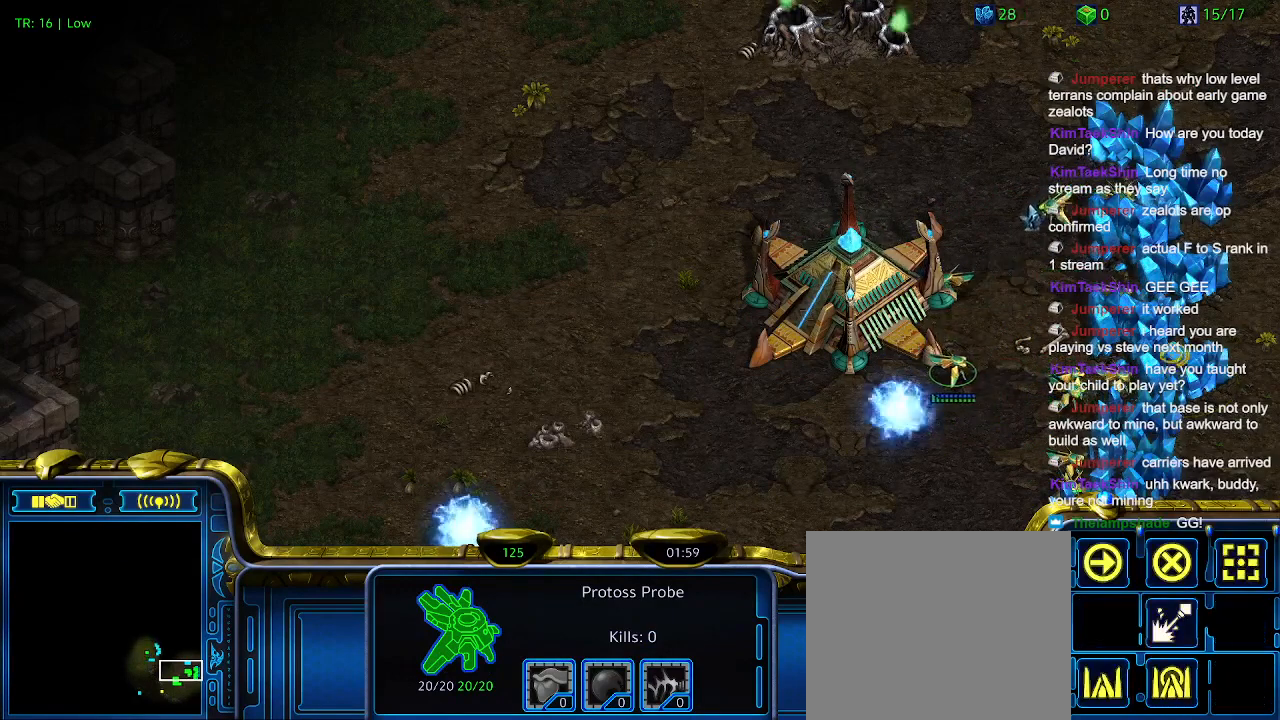
{"keys": [], "events": []}
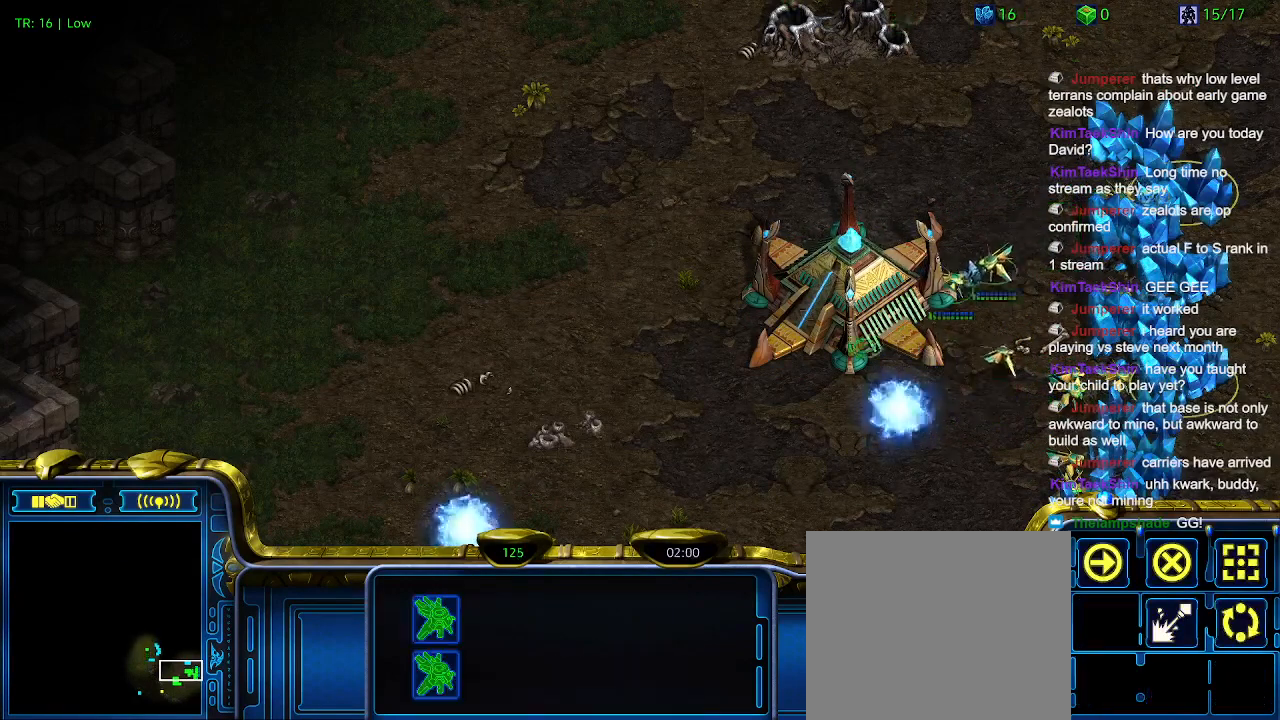
{"keys": [], "events": [[33, "c", "down"], [133, "c", "up"]]}
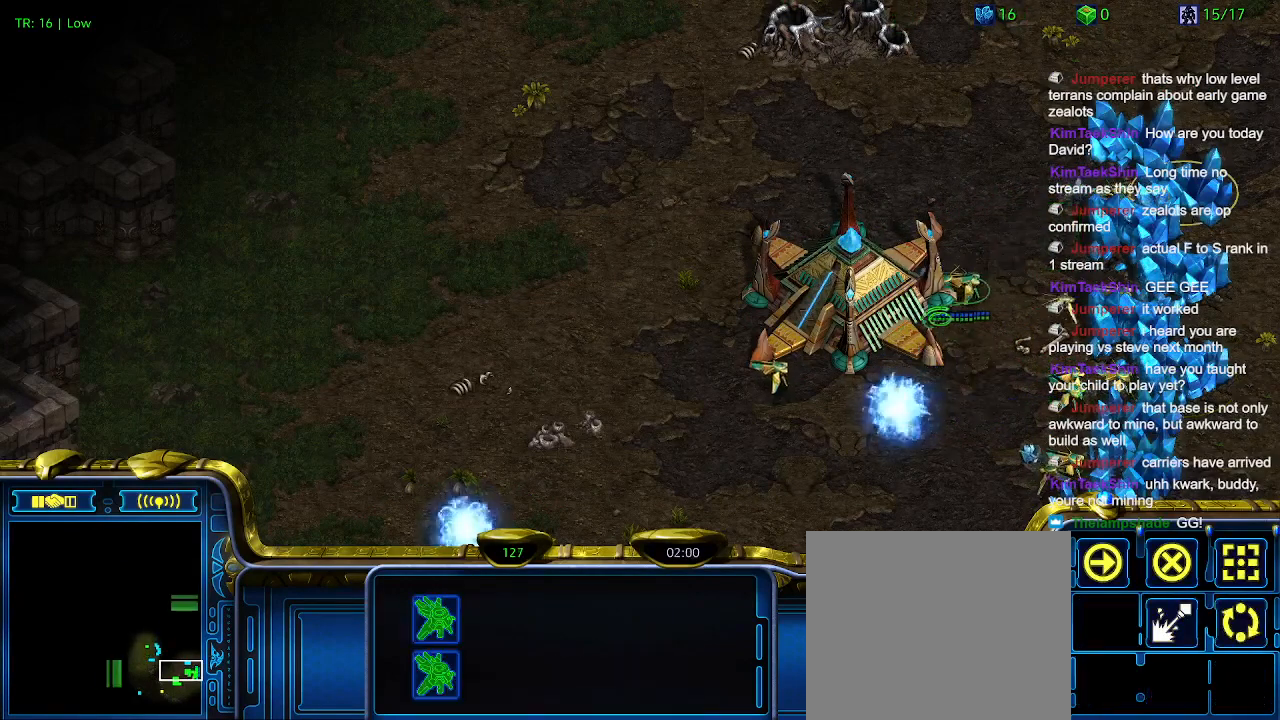
{"keys": [], "events": []}
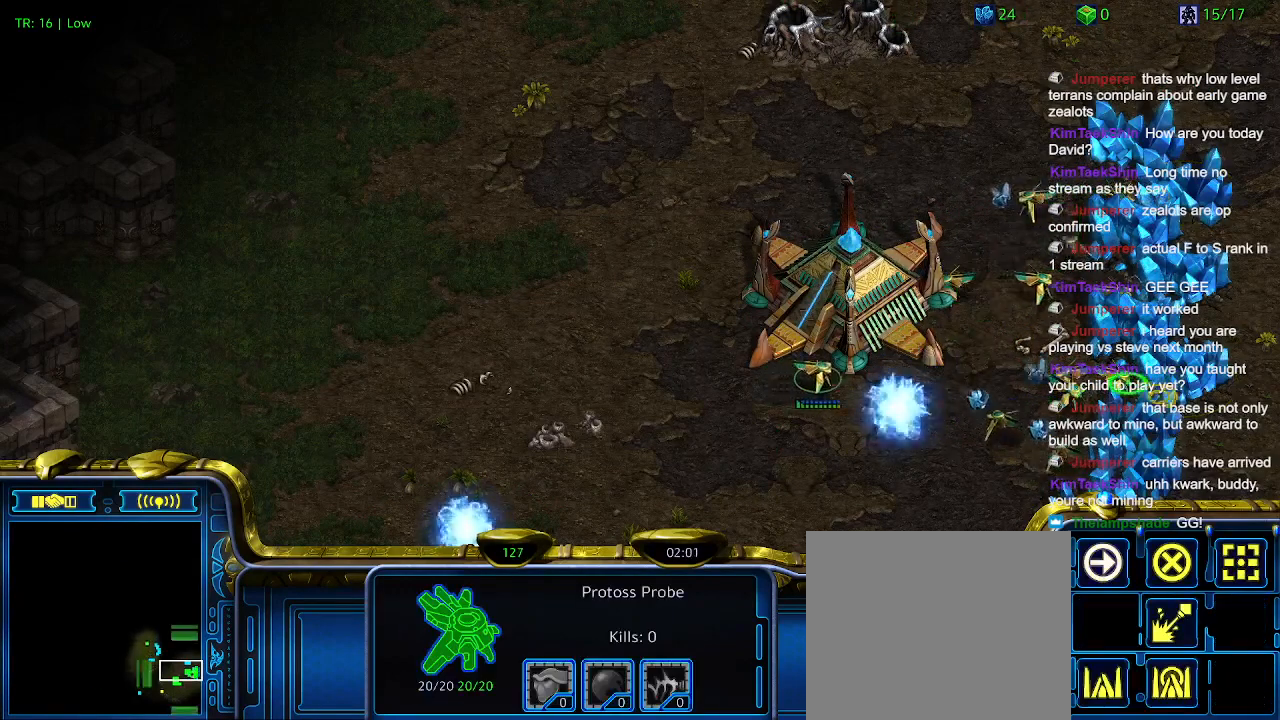
{"keys": [], "events": [[400, "5", "down"], [500, "5", "up"]]}
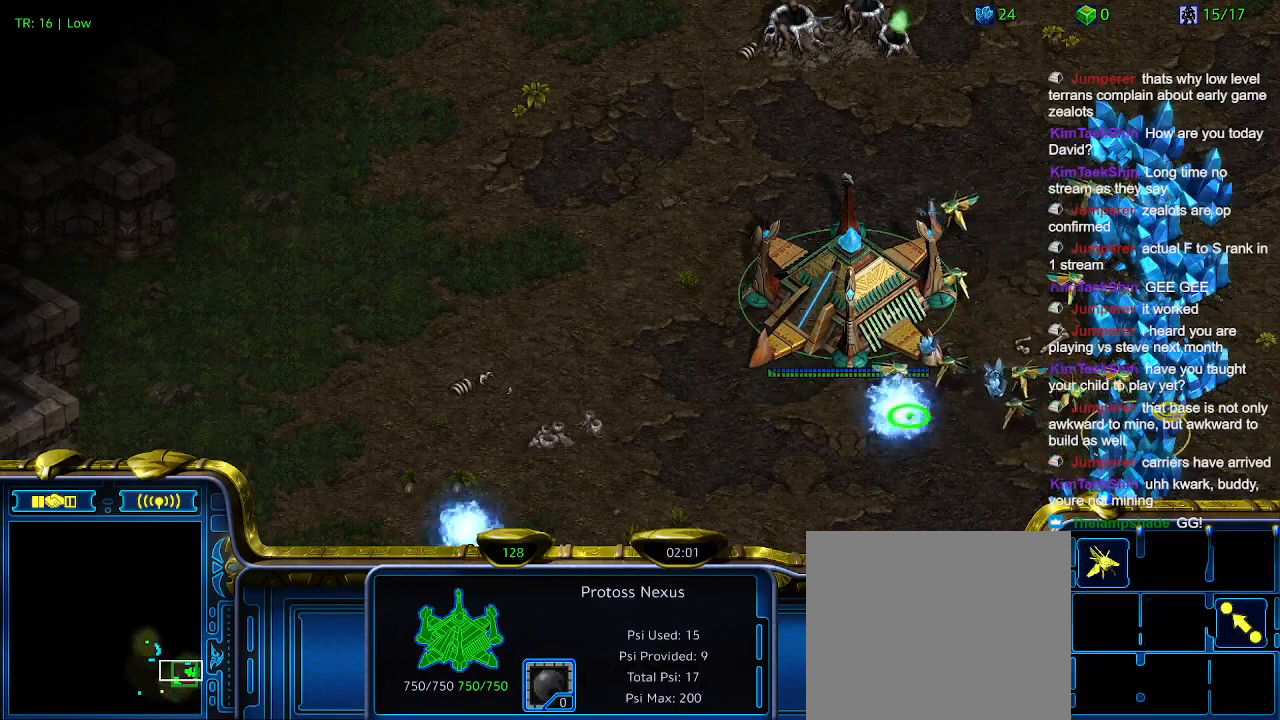
{"keys": ["t"], "events": [[100, "t", "down"], [200, "t", "up"], [266, "t", "down"], [366, "t", "up"], [433, "t", "down"]]}
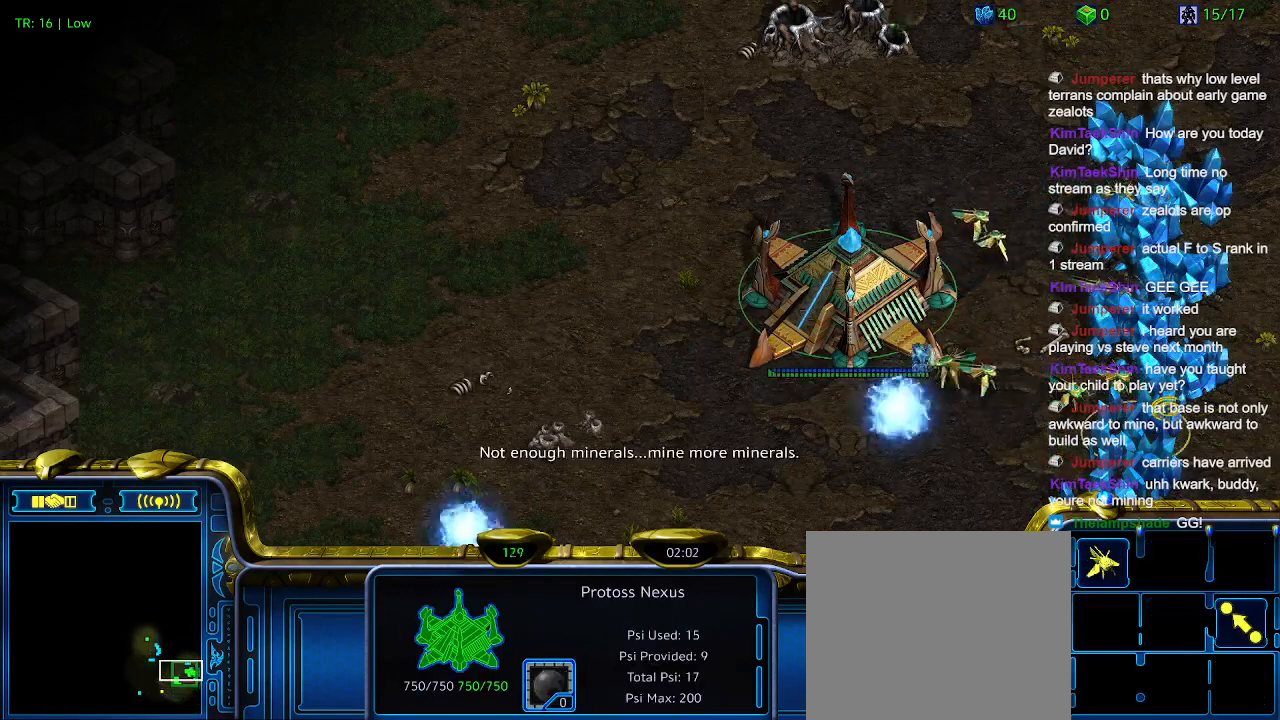
{"keys": [], "events": [[66, "t", "up"], [133, "t", "down"], [266, "t", "up"], [300, "t", "down"], [433, "t", "up"]]}
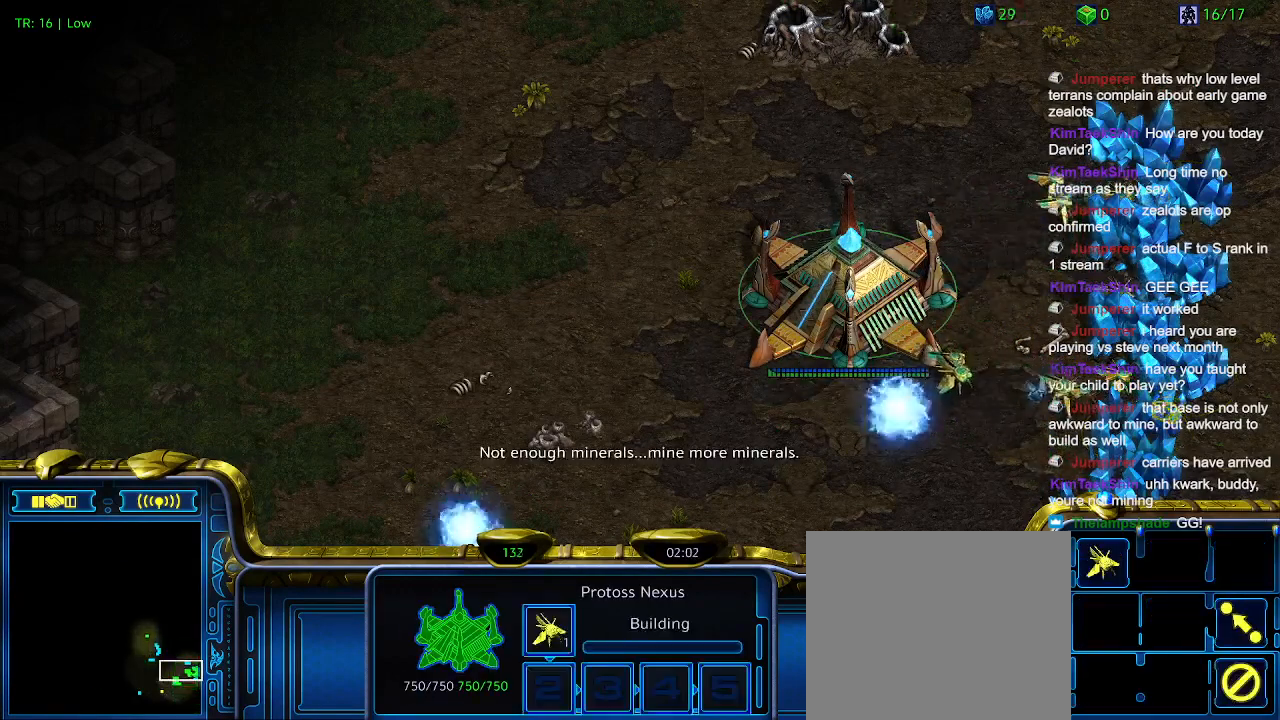
{"keys": [], "events": [[366, "3", "down"], [466, "3", "up"]]}
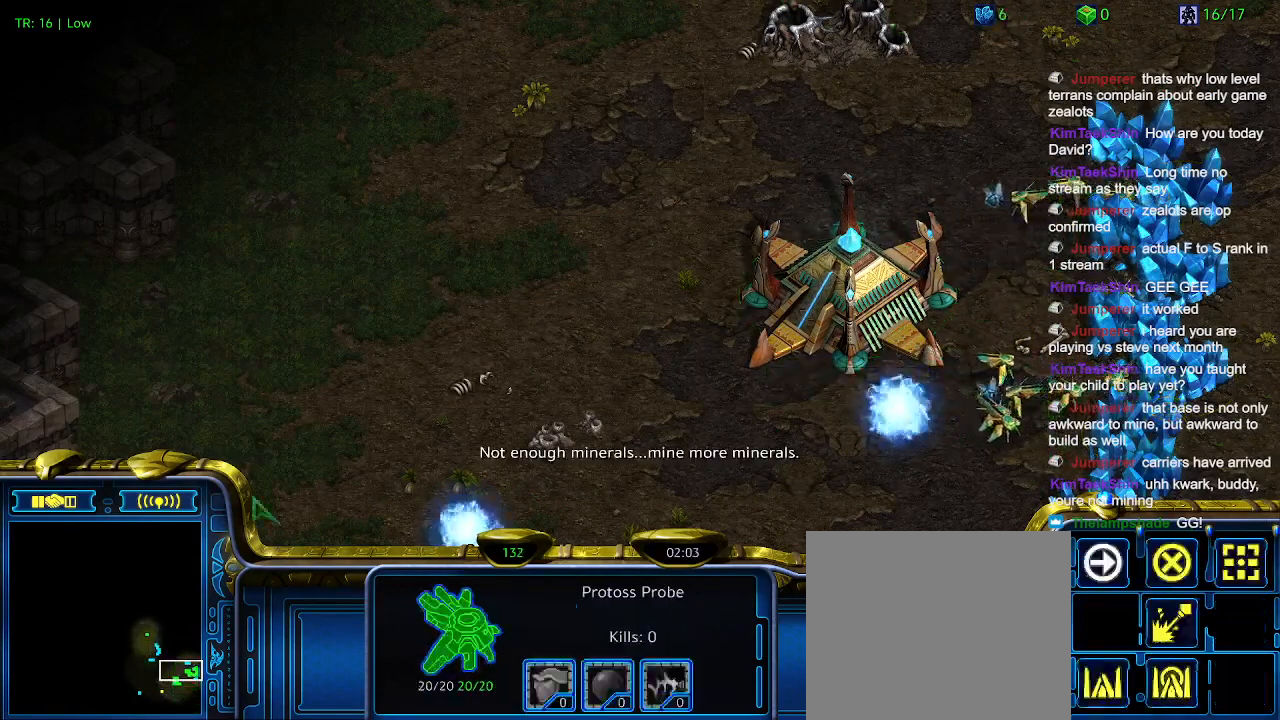
{"keys": [], "events": [[33, "3", "down"], [133, "3", "up"]]}
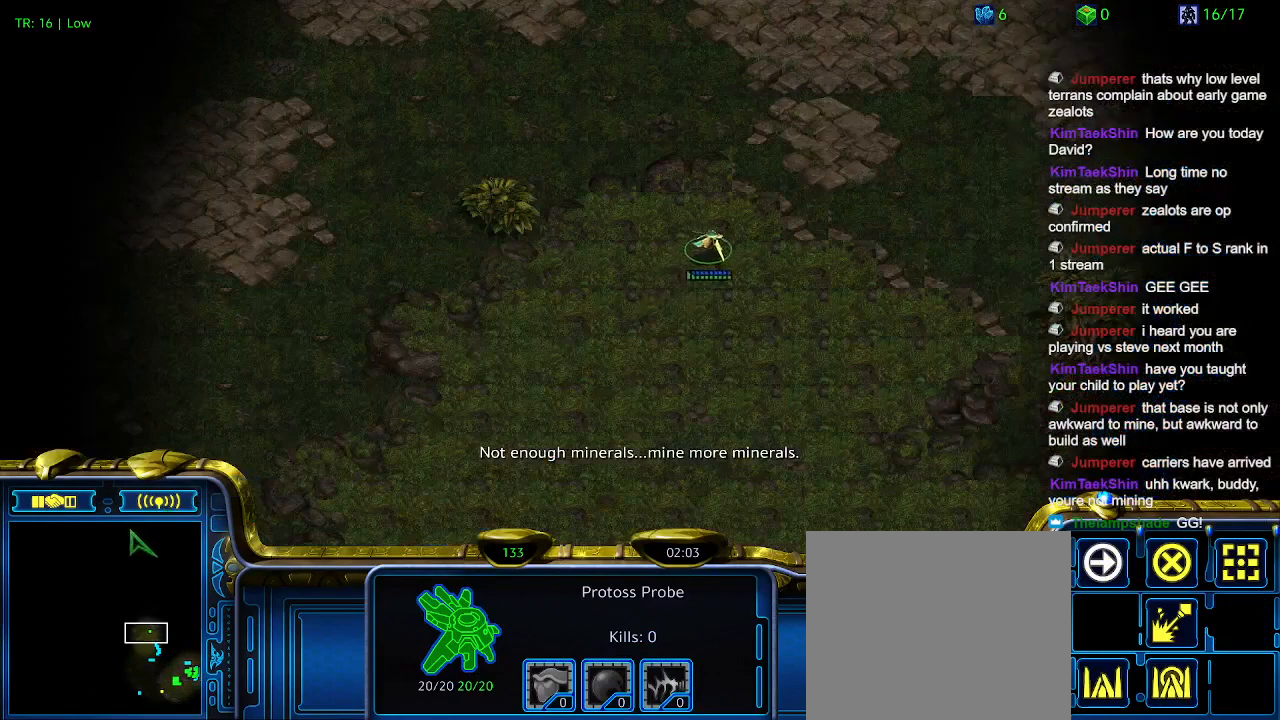
{"keys": [], "events": []}
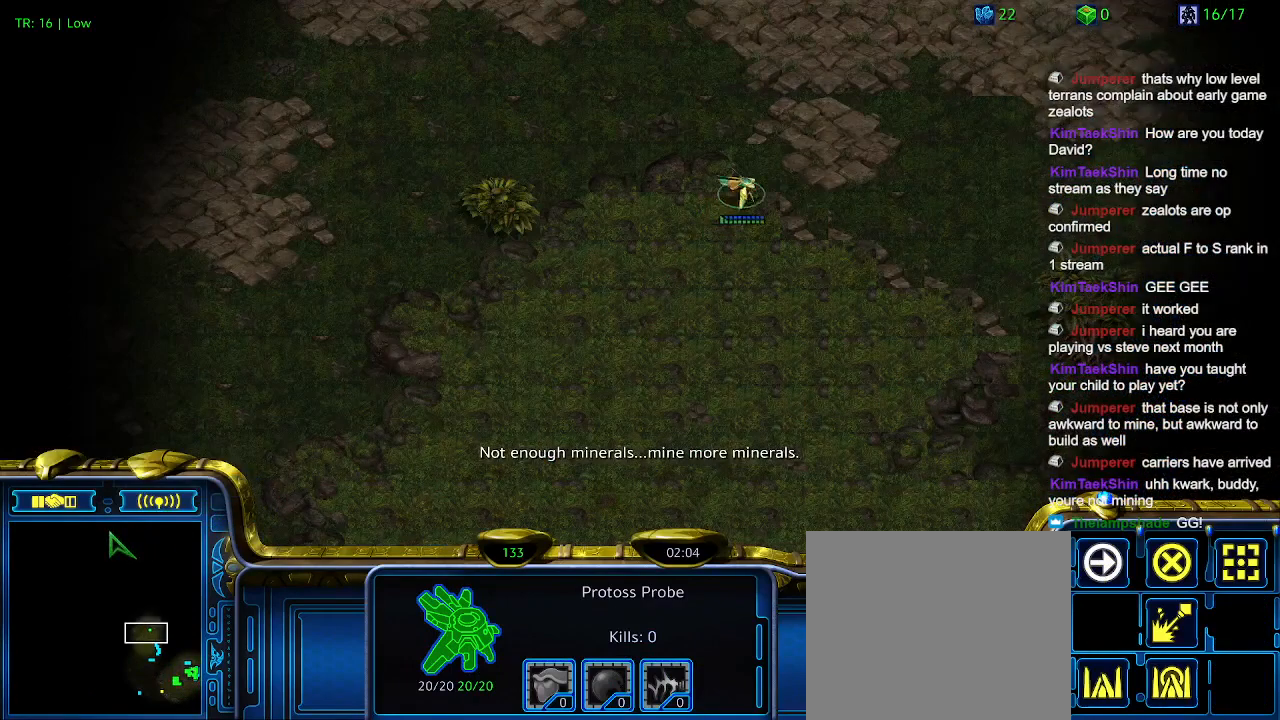
{"keys": ["2"], "events": [[166, "1", "down"], [266, "1", "up"], [366, "1", "down"], [466, "1", "up"], [466, "2", "down"]]}
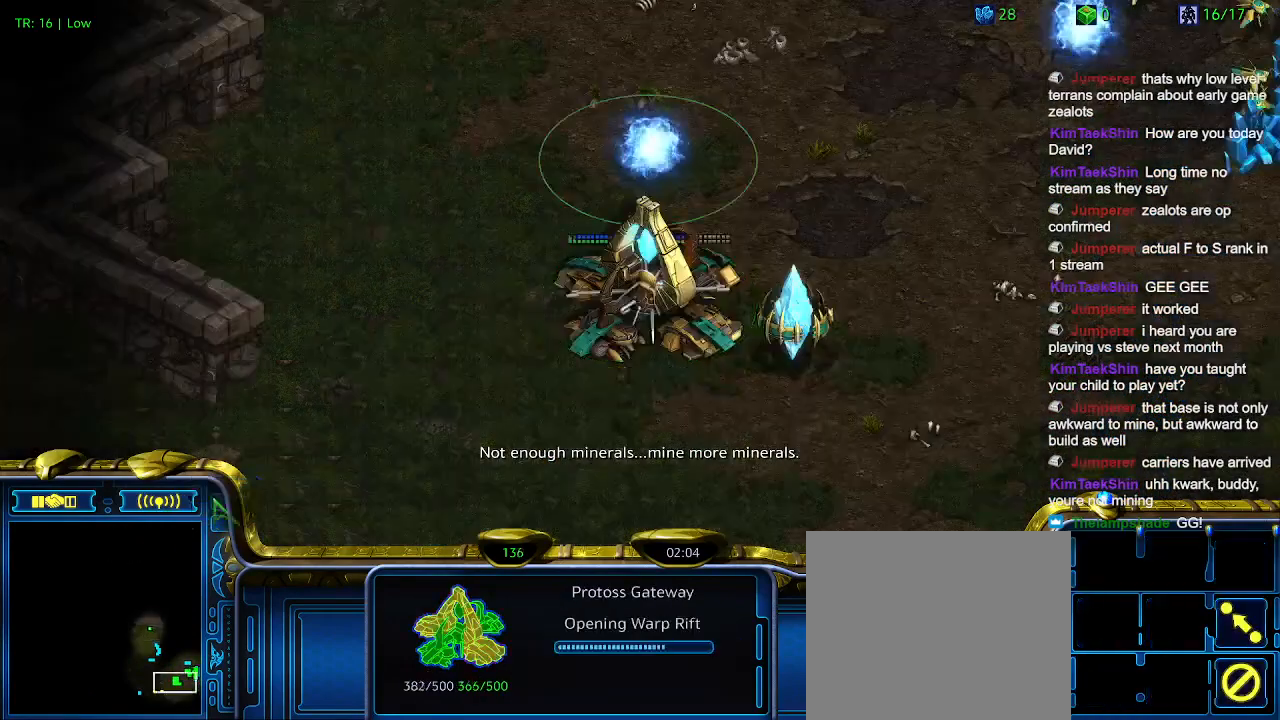
{"keys": [], "events": [[33, "2", "up"], [100, "1", "down"], [233, "1", "up"], [300, "2", "down"], [366, "2", "up"]]}